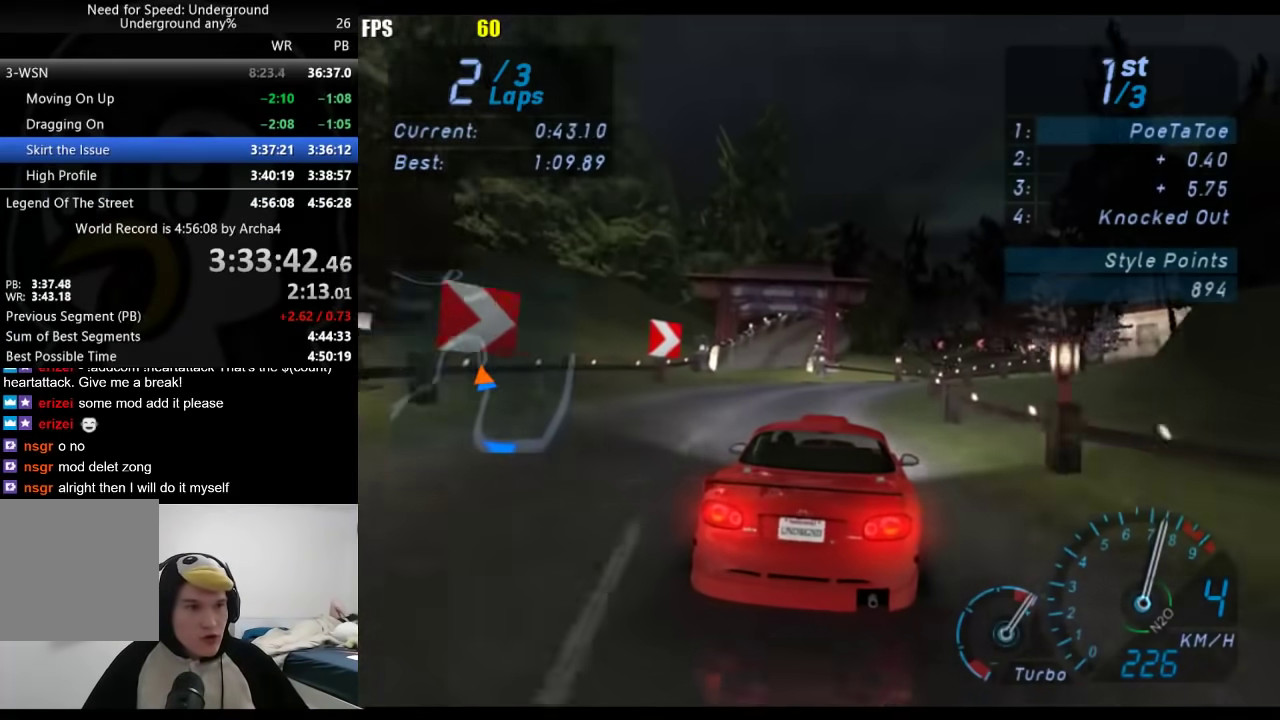
Gameplay with a controller (Xbox layout); each line is a JSON object with the inputs held at the frame after it. "events" lists button and stick changes between this image and that frame as [ms after this image, input, new state], when the widget could be followed in between. Not read: L2 R2.
{"buttons": ["L1"], "left_stick": "right", "right_stick": "center", "events": [[167, "L1", "down"], [317, "left_stick", "up-right"], [417, "left_stick", "right"]]}
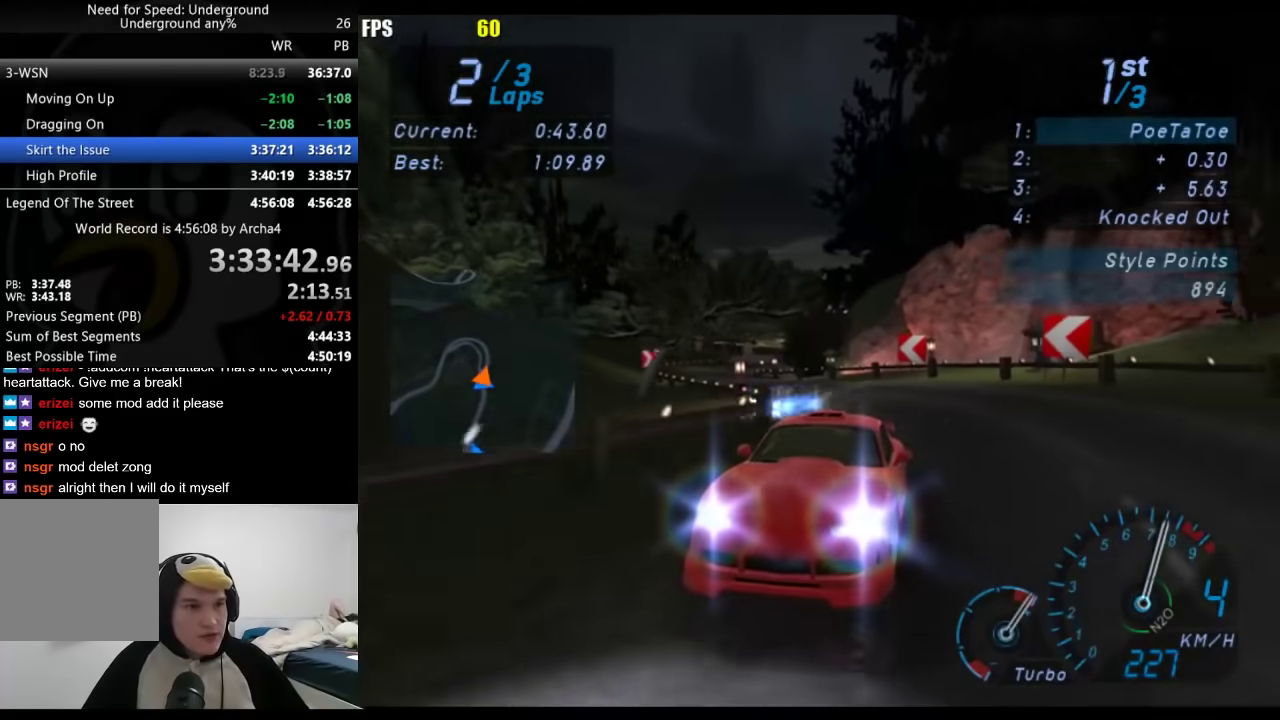
{"buttons": ["L1"], "left_stick": "down-left", "right_stick": "center", "events": [[33, "L1", "up"], [67, "left_stick", "center"], [300, "L1", "down"], [417, "left_stick", "down-left"]]}
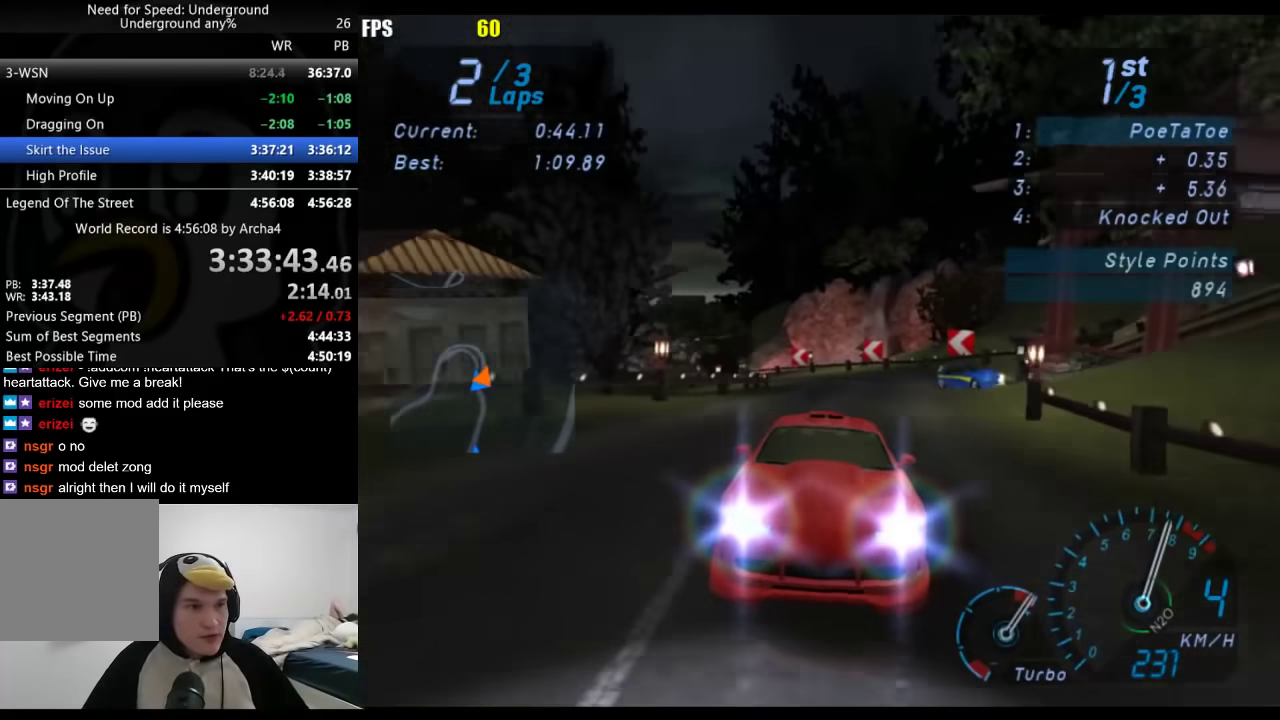
{"buttons": [], "left_stick": "down-left", "right_stick": "center", "events": [[150, "L1", "up"], [167, "left_stick", "center"], [267, "left_stick", "down-left"]]}
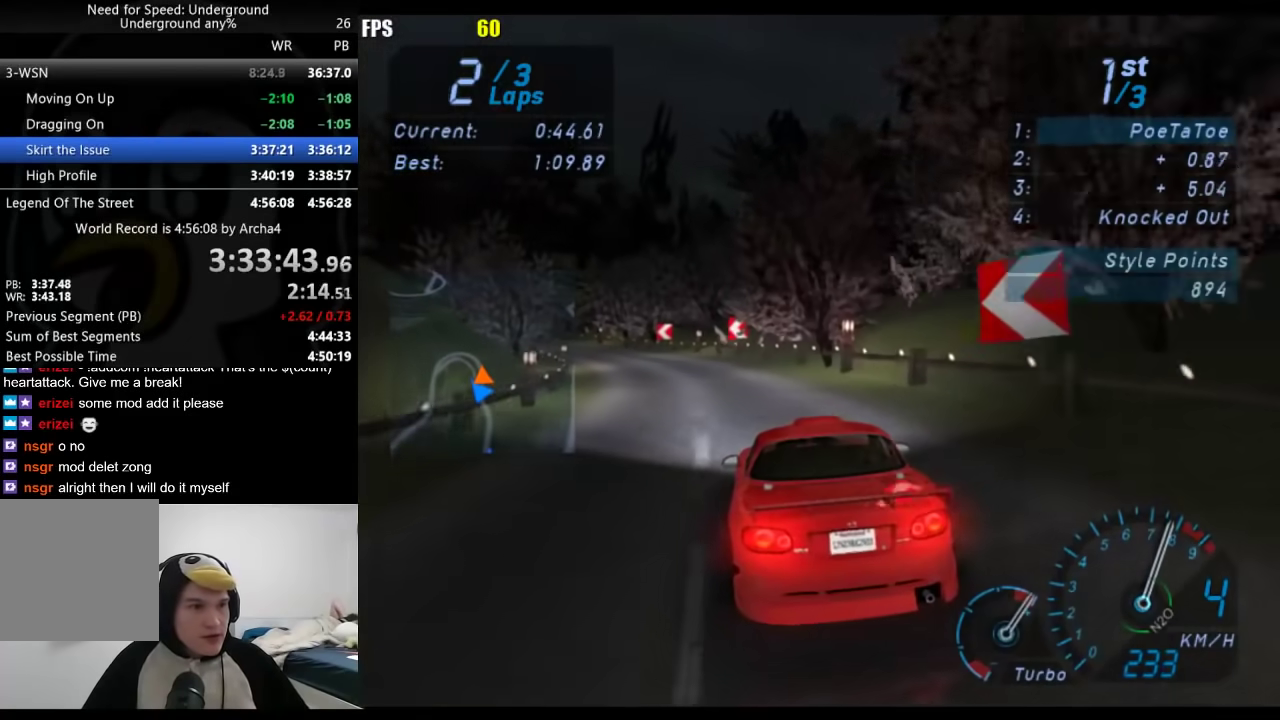
{"buttons": [], "left_stick": "down-left", "right_stick": "center", "events": [[183, "left_stick", "center"], [500, "left_stick", "down-left"]]}
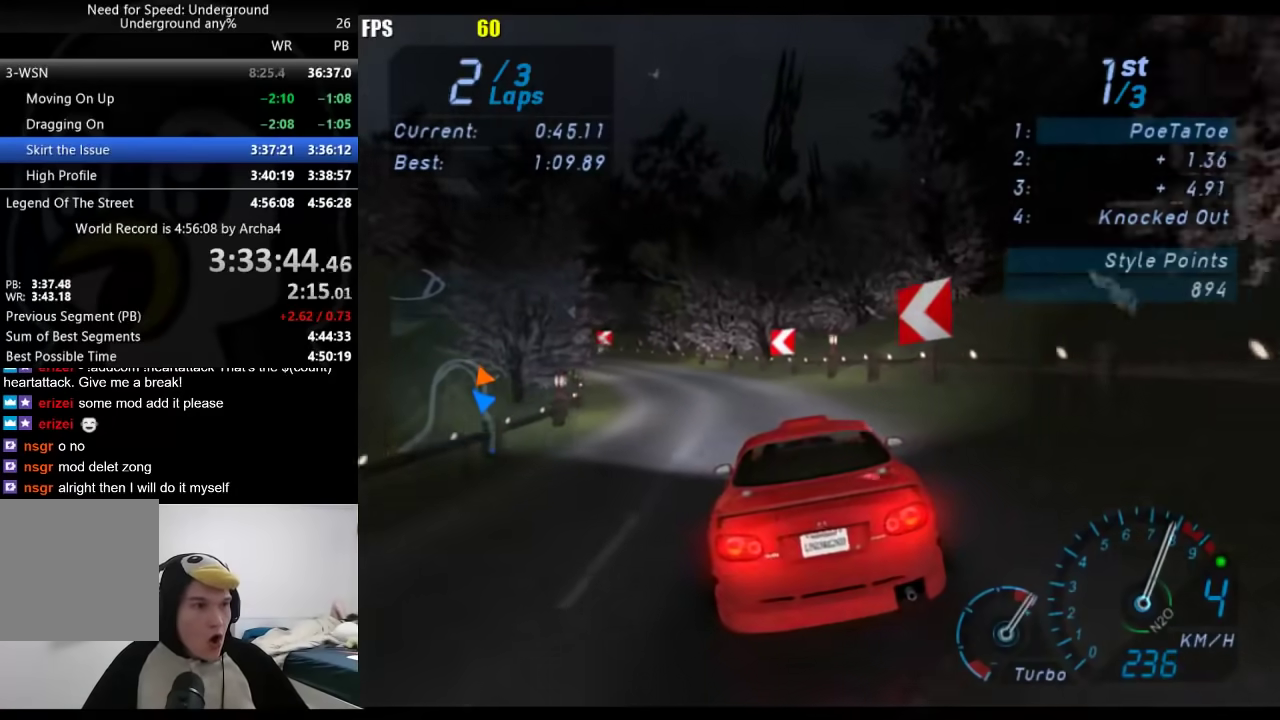
{"buttons": [], "left_stick": "down-left", "right_stick": "center", "events": []}
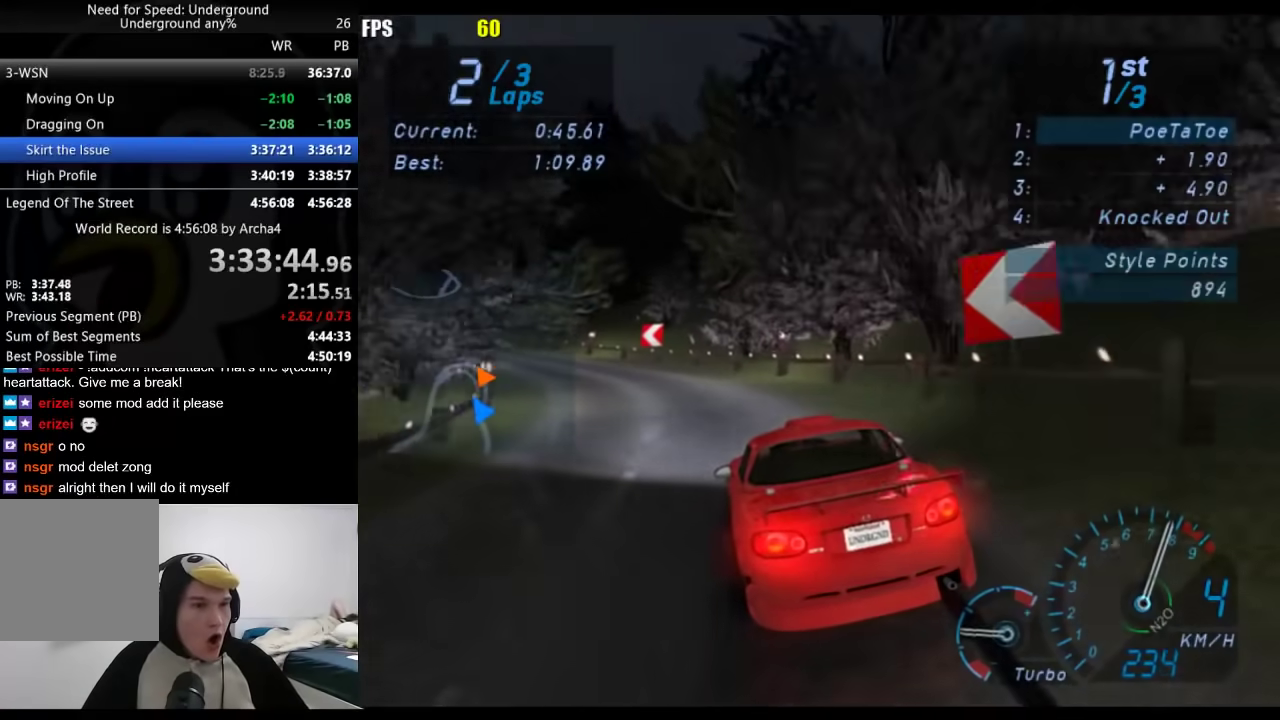
{"buttons": [], "left_stick": "down-left", "right_stick": "center", "events": []}
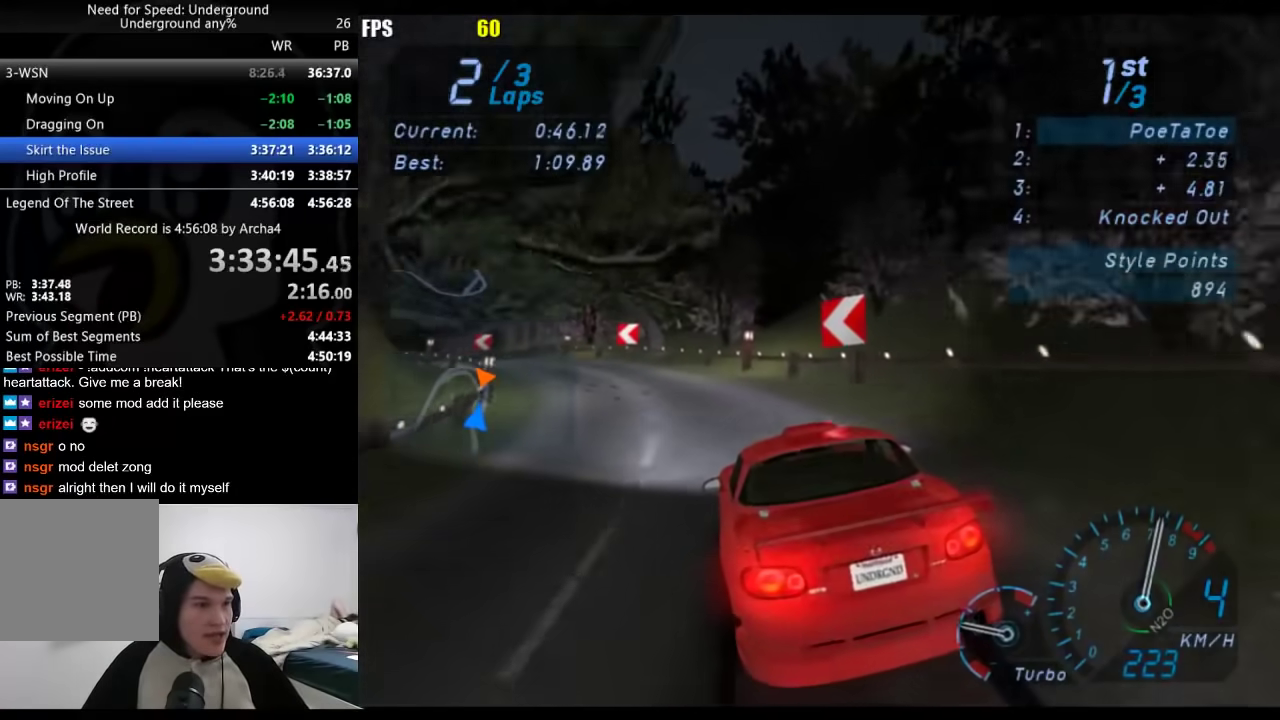
{"buttons": [], "left_stick": "down-left", "right_stick": "center", "events": []}
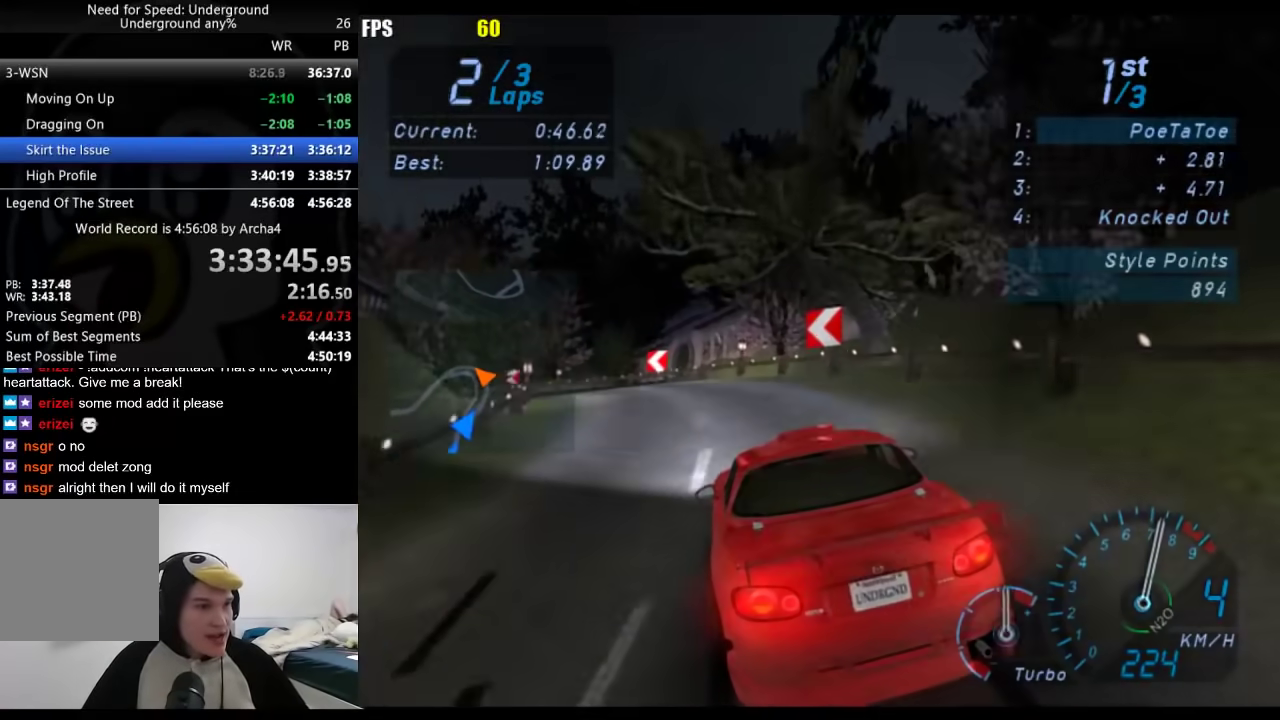
{"buttons": [], "left_stick": "down-left", "right_stick": "center", "events": []}
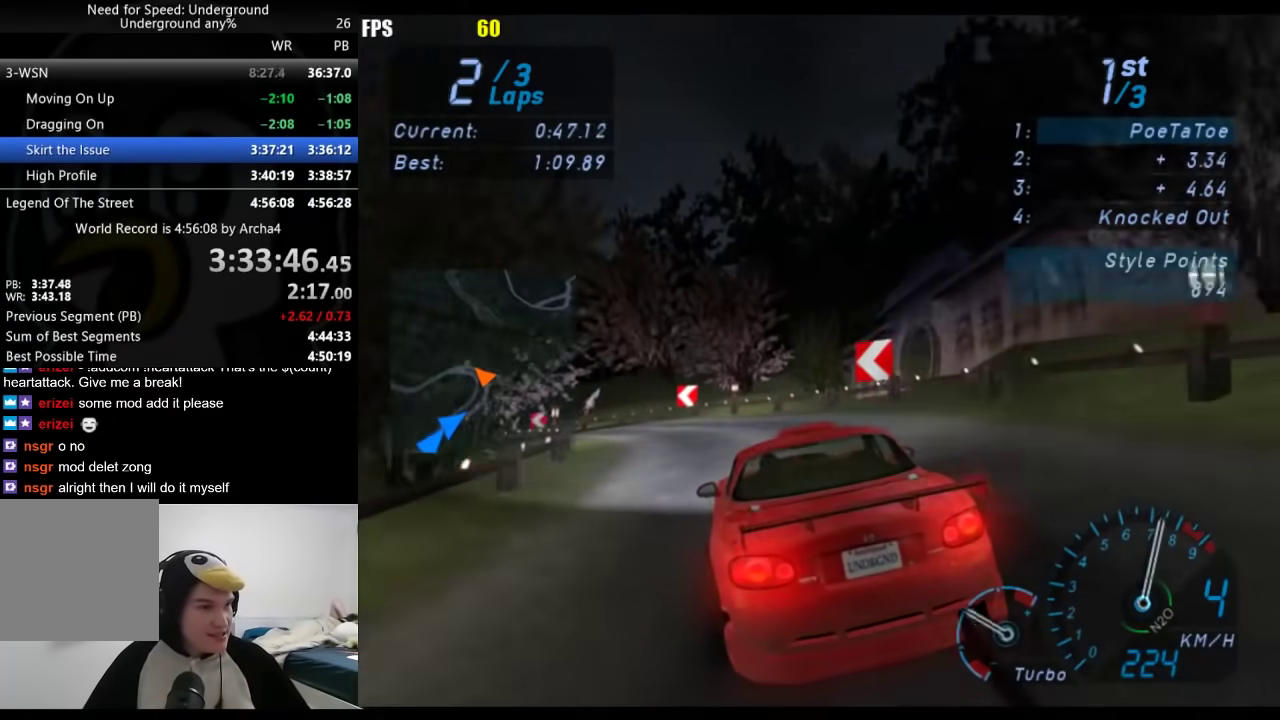
{"buttons": [], "left_stick": "down-left", "right_stick": "center", "events": []}
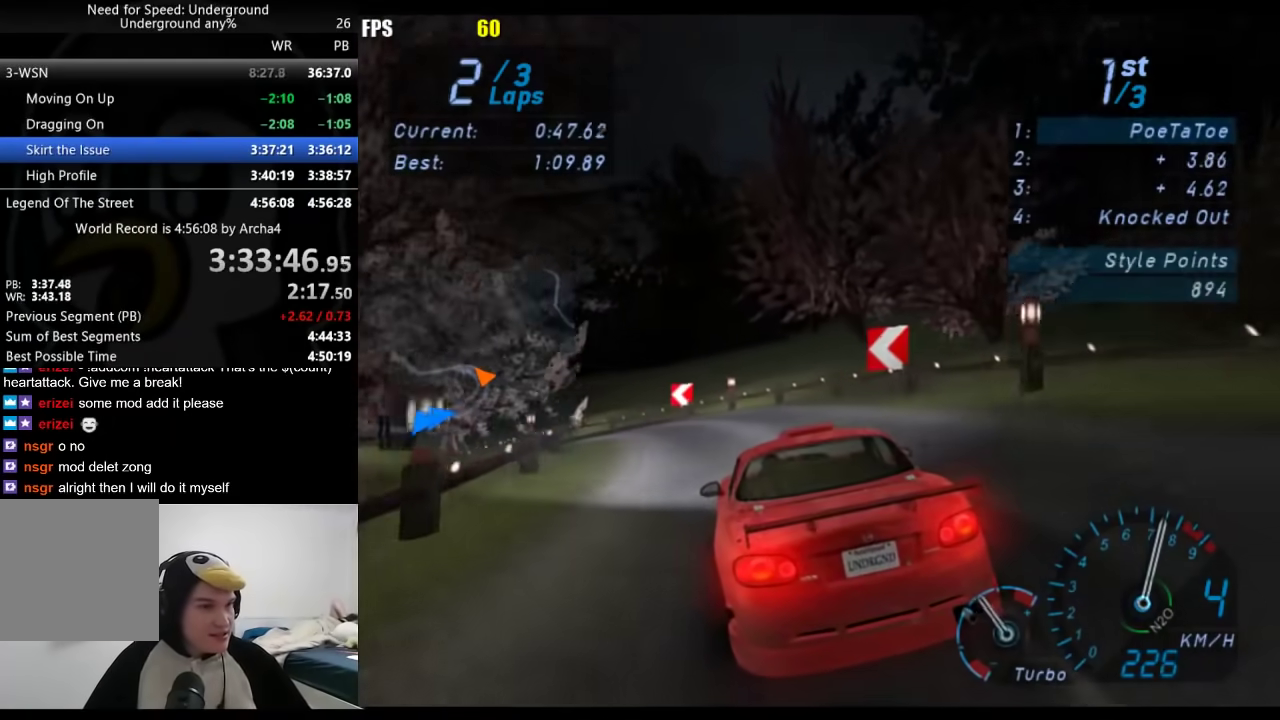
{"buttons": [], "left_stick": "down-left", "right_stick": "center", "events": []}
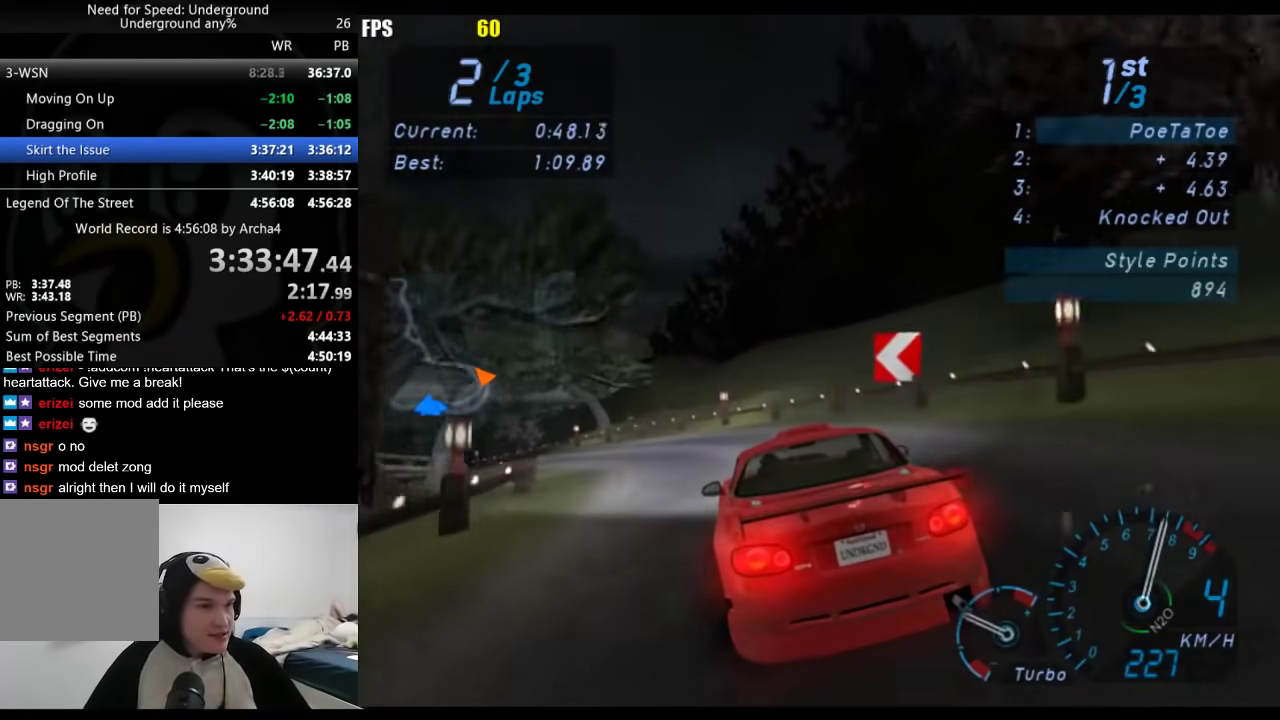
{"buttons": [], "left_stick": "down-left", "right_stick": "center", "events": []}
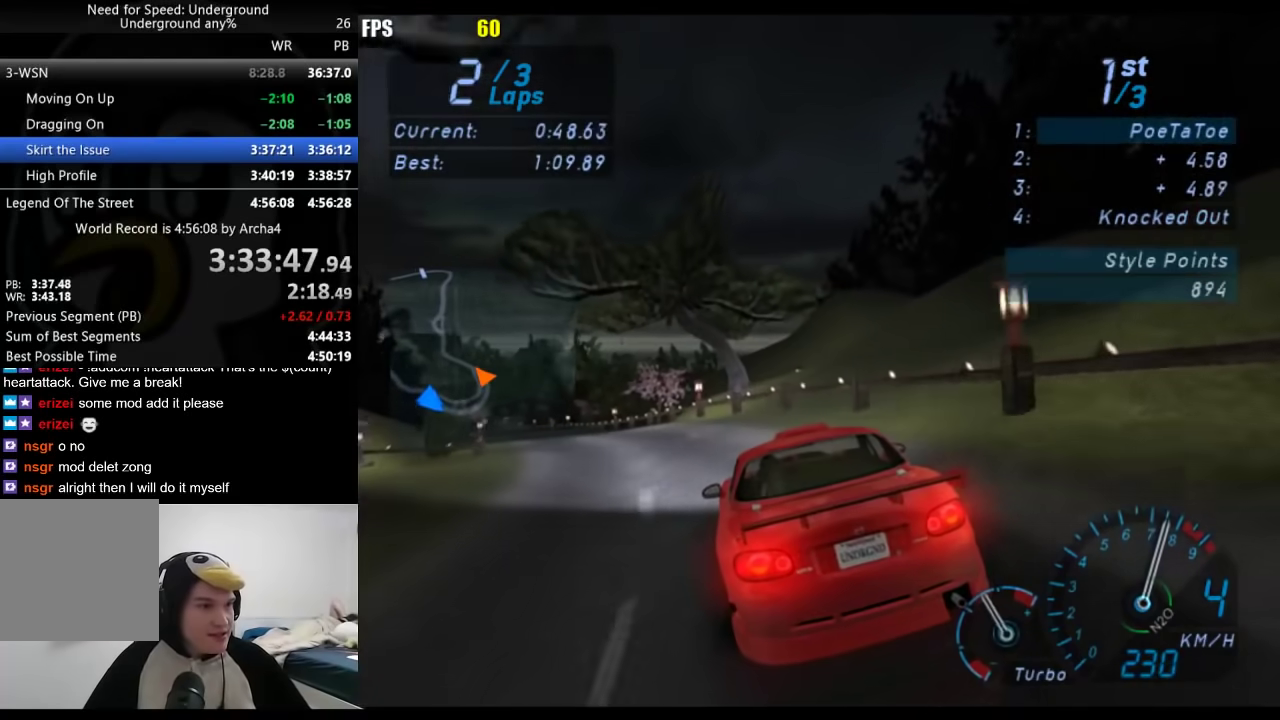
{"buttons": [], "left_stick": "down-left", "right_stick": "center", "events": []}
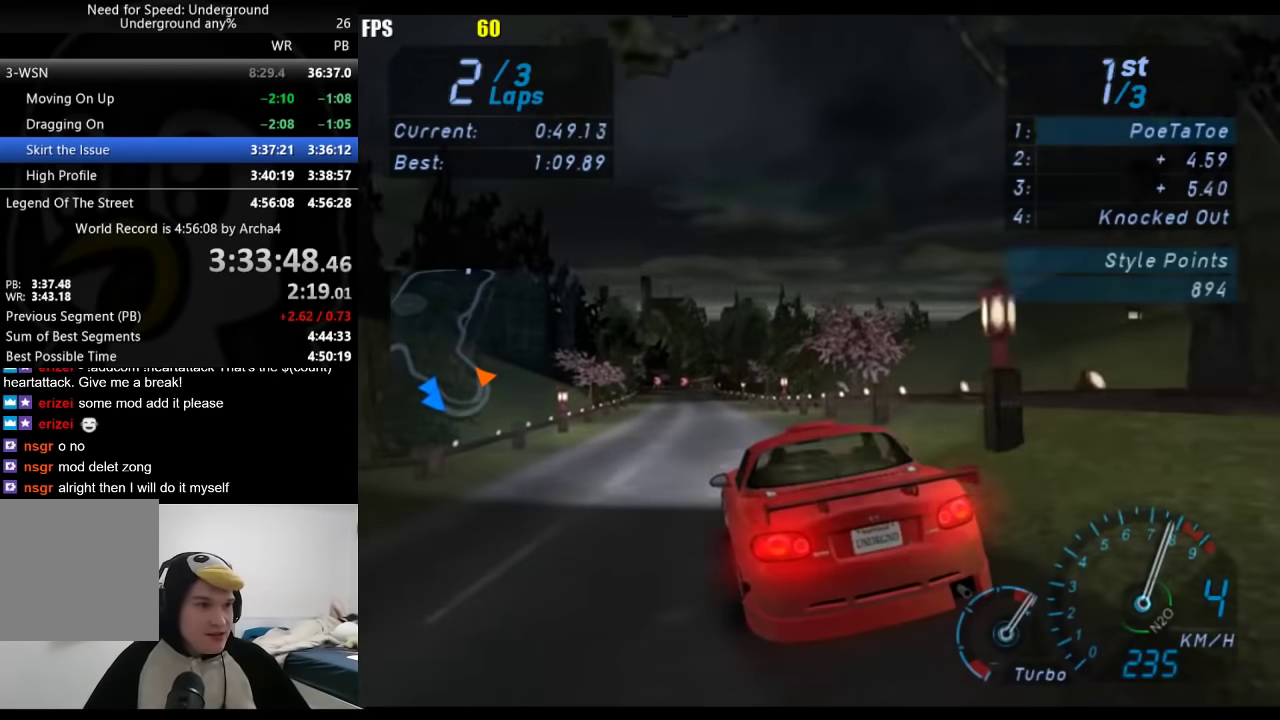
{"buttons": [], "left_stick": "center", "right_stick": "center", "events": [[150, "left_stick", "center"], [233, "B", "down"], [333, "left_stick", "right"], [350, "B", "up"], [467, "left_stick", "center"]]}
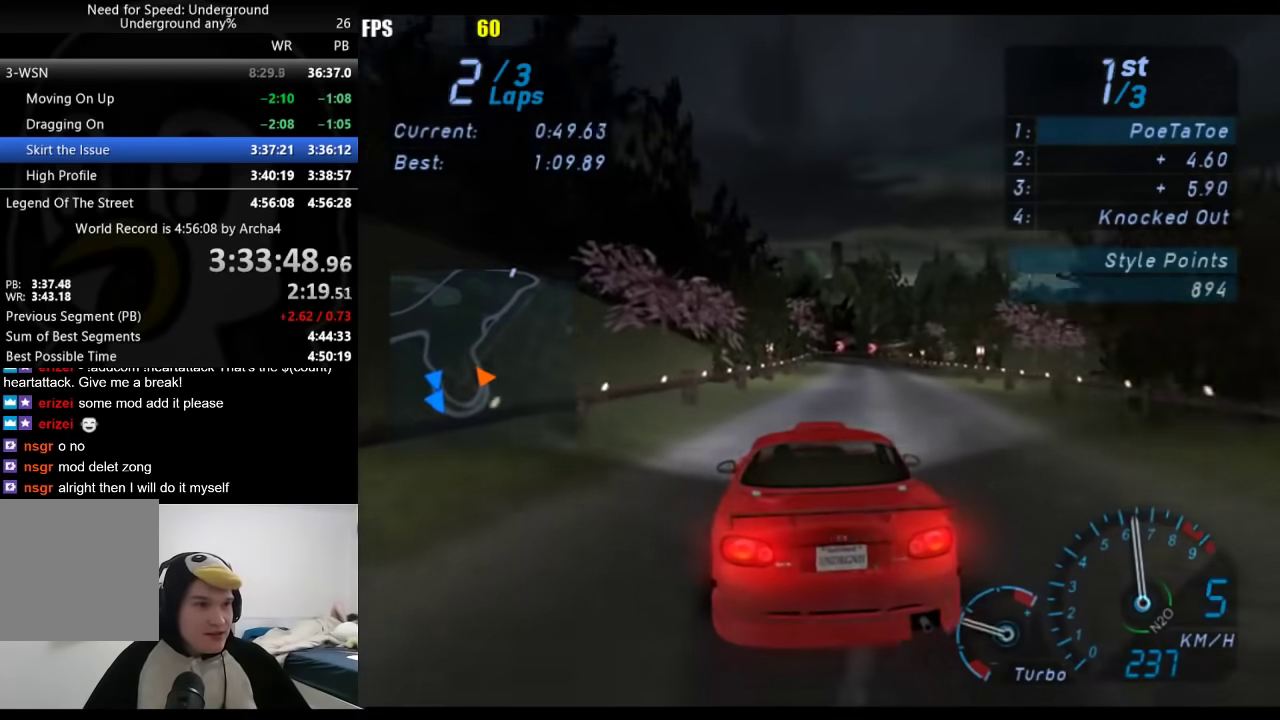
{"buttons": [], "left_stick": "center", "right_stick": "center", "events": [[350, "left_stick", "right"], [450, "left_stick", "center"]]}
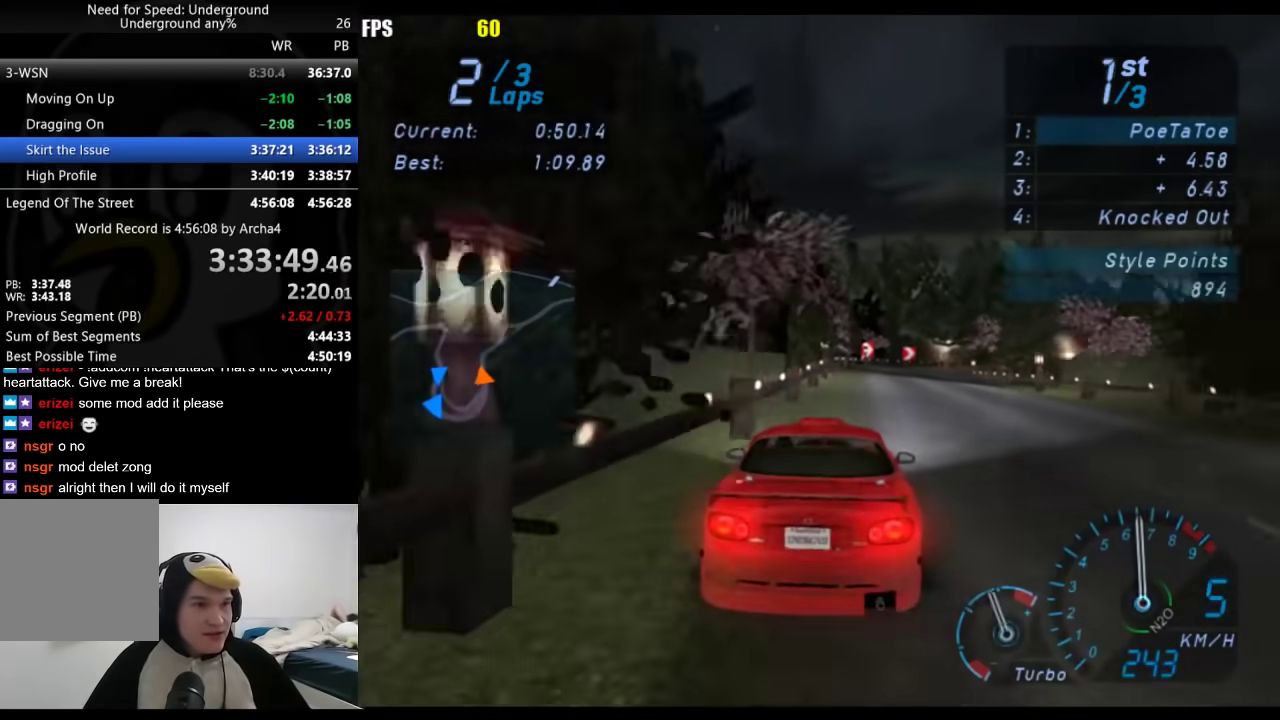
{"buttons": [], "left_stick": "right", "right_stick": "center", "events": [[117, "left_stick", "right"]]}
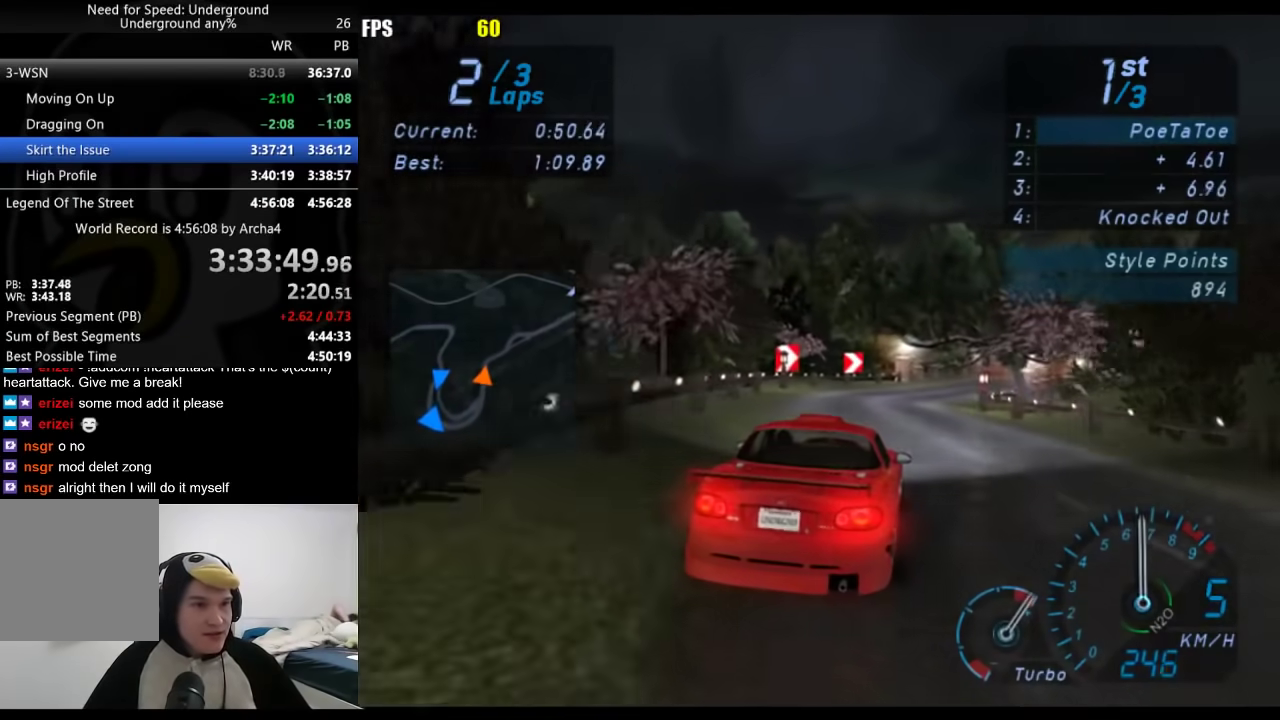
{"buttons": [], "left_stick": "up-right", "right_stick": "center", "events": [[267, "left_stick", "up-right"]]}
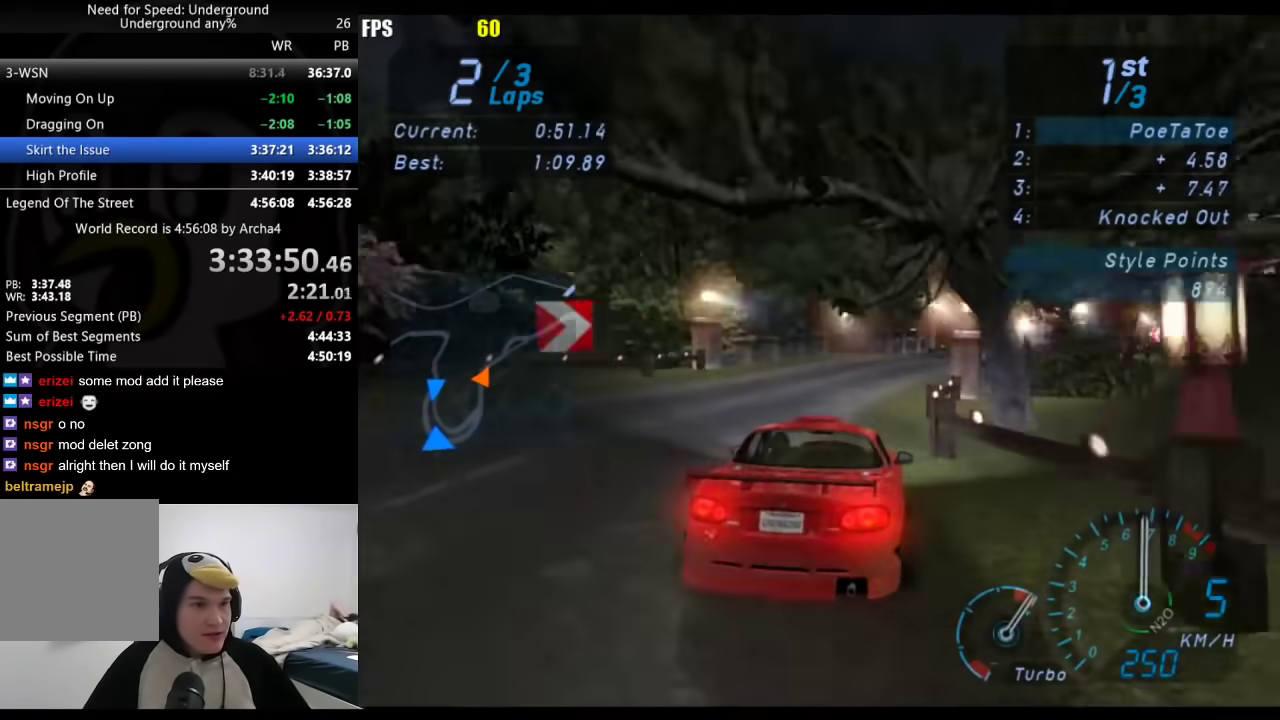
{"buttons": [], "left_stick": "right", "right_stick": "center", "events": [[33, "left_stick", "right"]]}
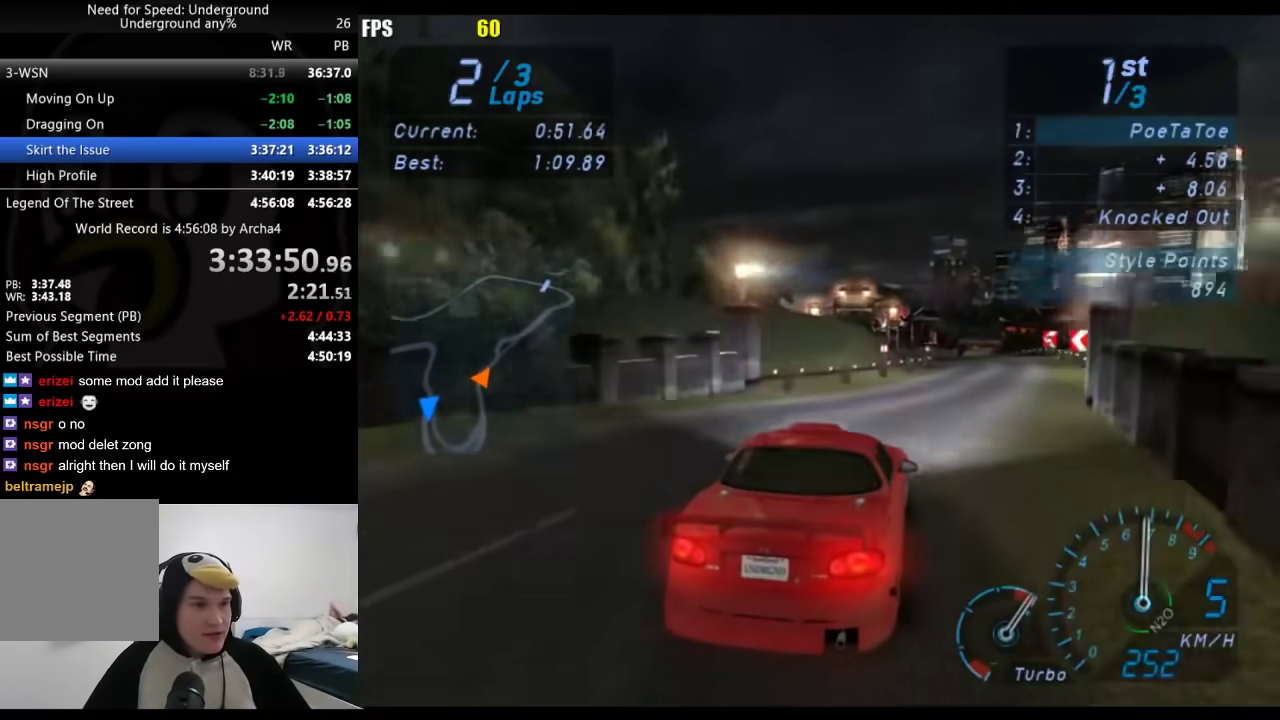
{"buttons": [], "left_stick": "center", "right_stick": "center", "events": [[350, "left_stick", "center"]]}
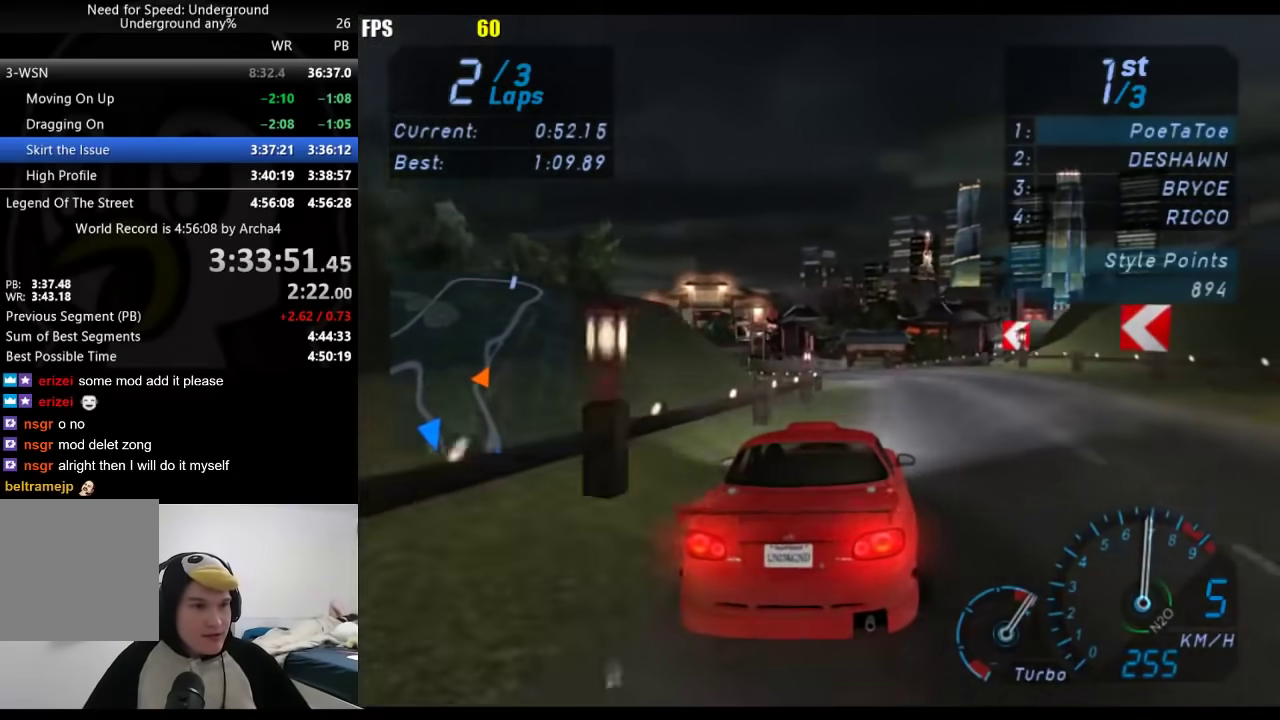
{"buttons": [], "left_stick": "center", "right_stick": "center", "events": [[317, "left_stick", "right"], [383, "left_stick", "center"]]}
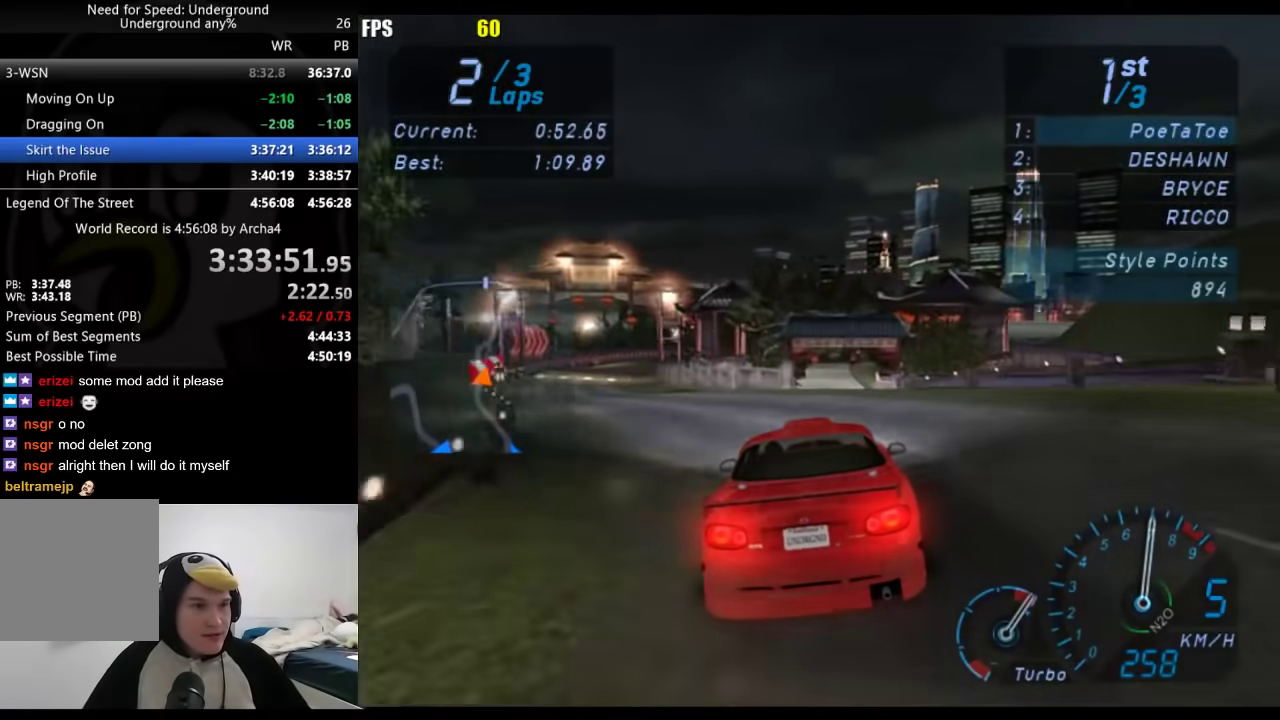
{"buttons": [], "left_stick": "center", "right_stick": "center", "events": []}
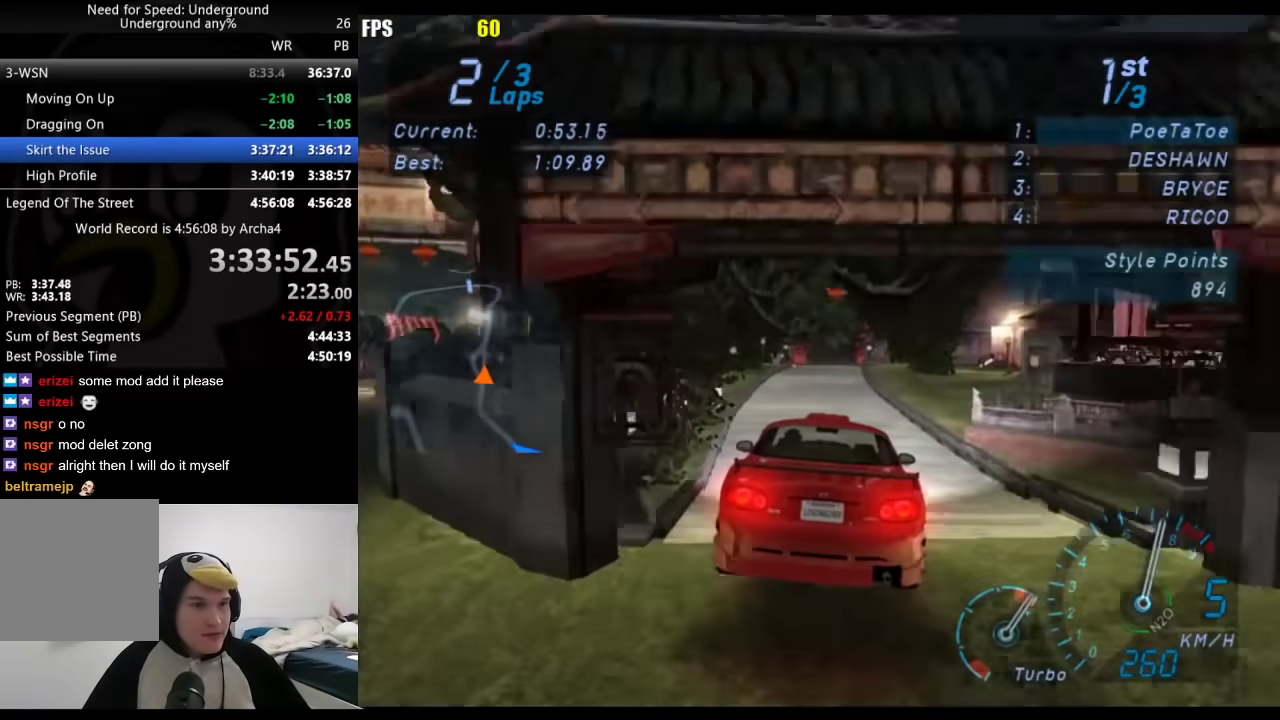
{"buttons": [], "left_stick": "center", "right_stick": "center", "events": []}
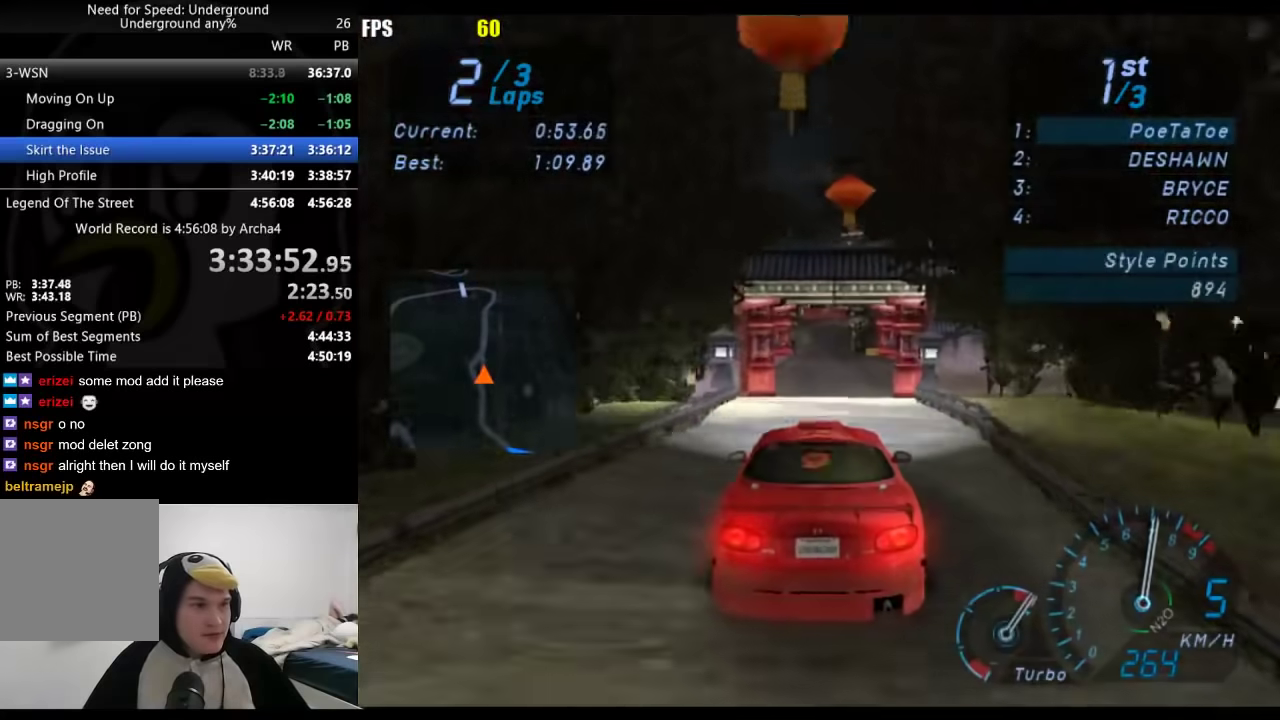
{"buttons": [], "left_stick": "center", "right_stick": "center", "events": []}
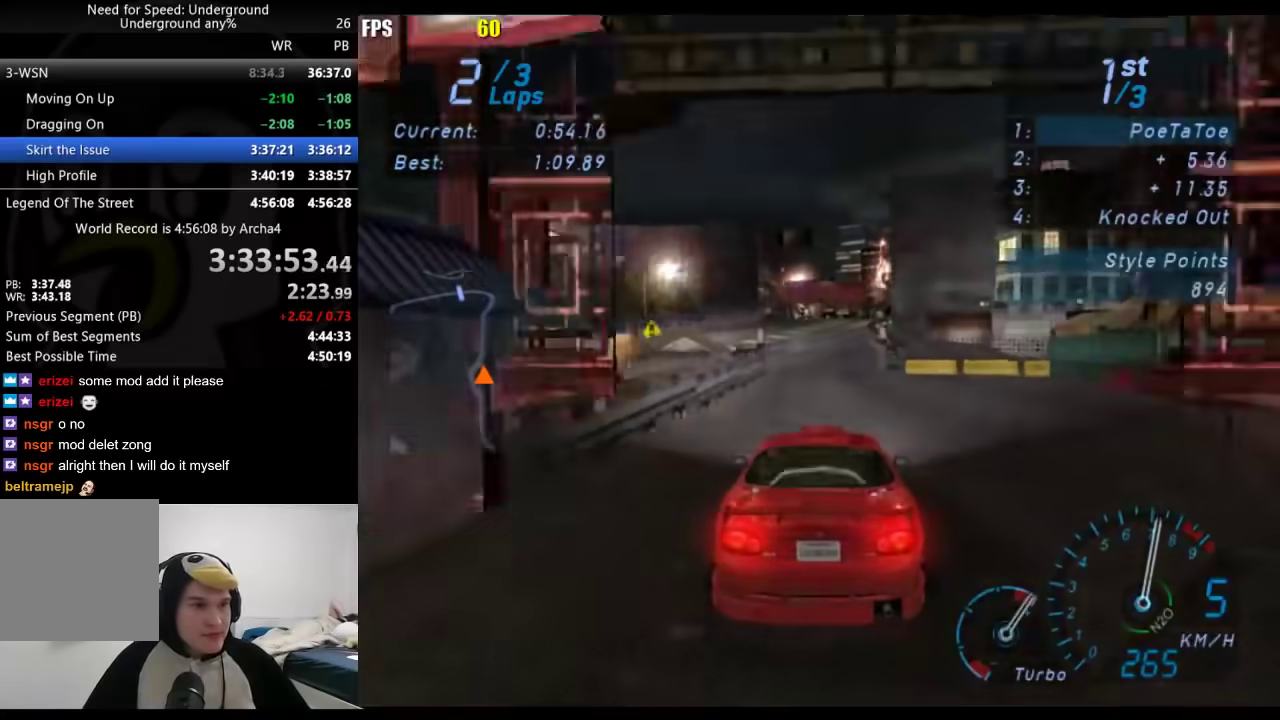
{"buttons": [], "left_stick": "center", "right_stick": "center", "events": []}
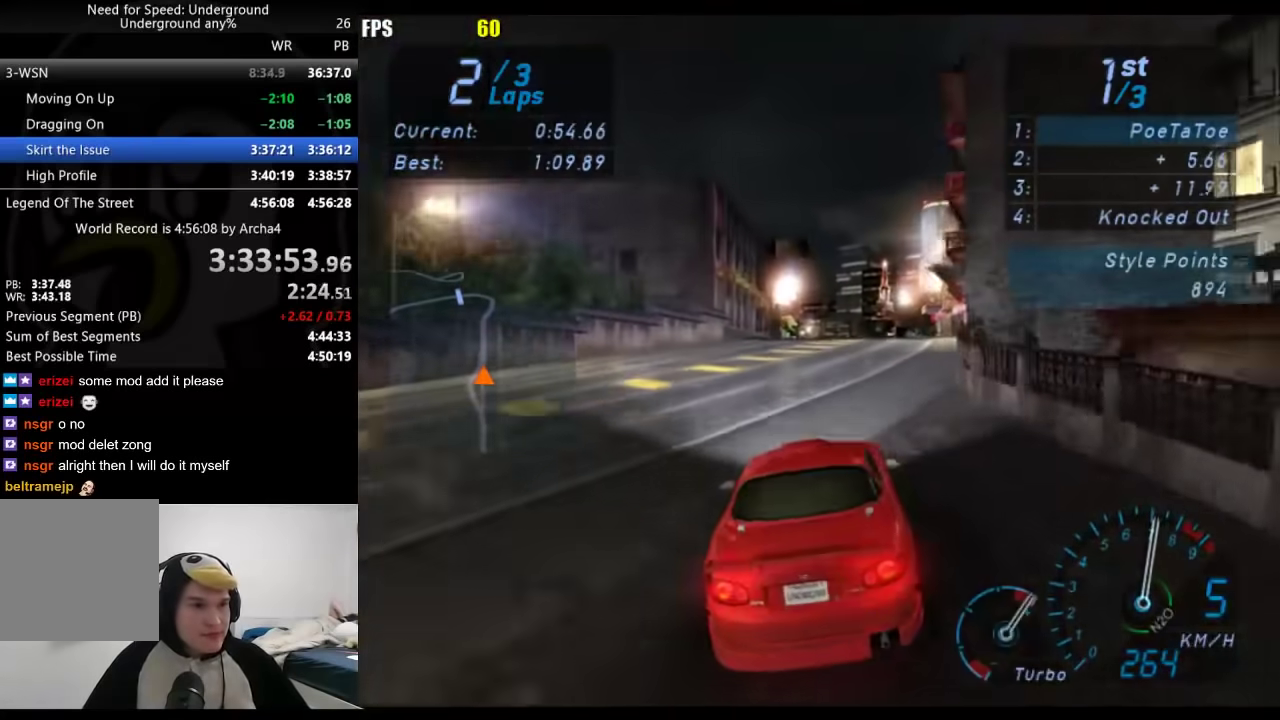
{"buttons": [], "left_stick": "center", "right_stick": "center", "events": []}
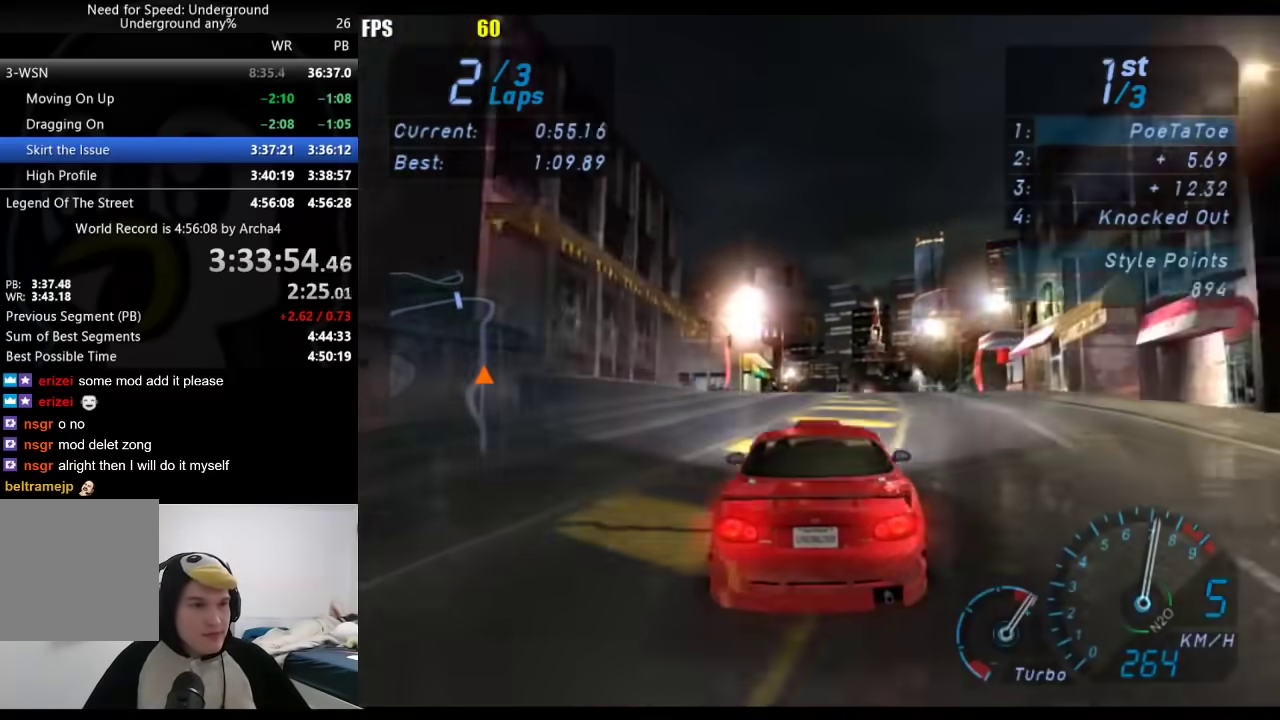
{"buttons": [], "left_stick": "center", "right_stick": "center", "events": [[67, "left_stick", "down-left"], [150, "left_stick", "center"]]}
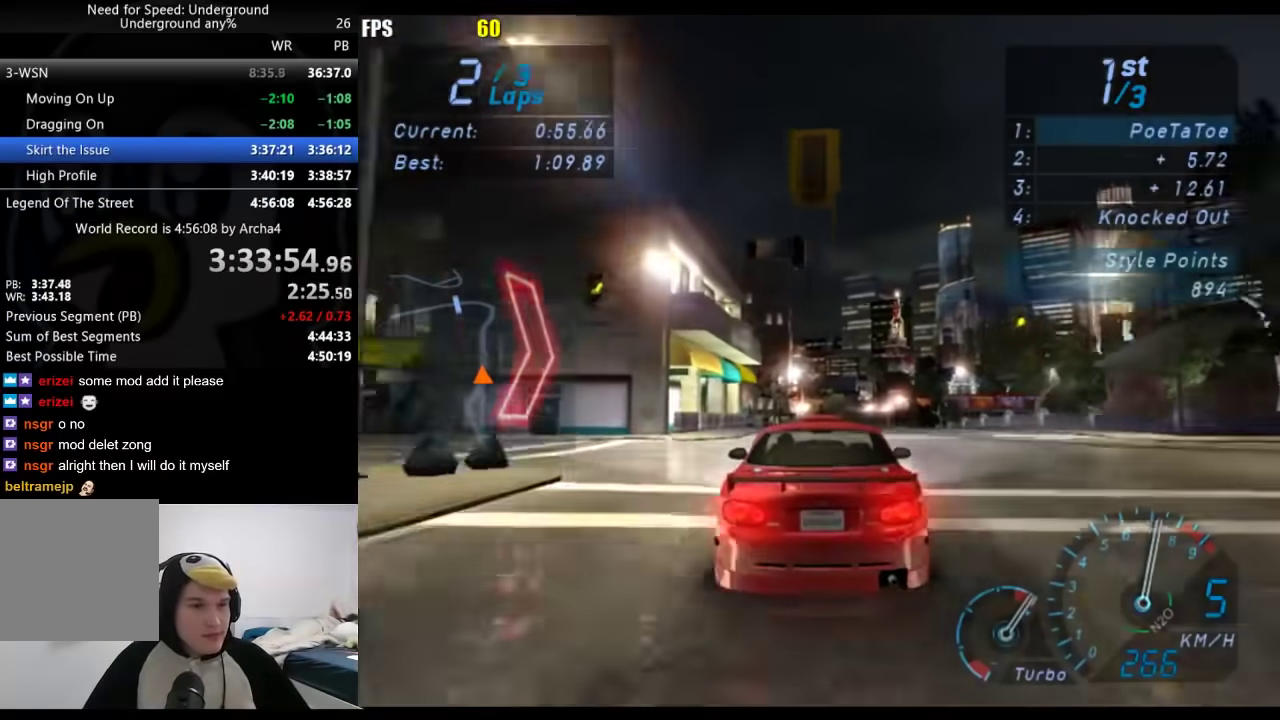
{"buttons": [], "left_stick": "right", "right_stick": "center", "events": [[500, "left_stick", "right"]]}
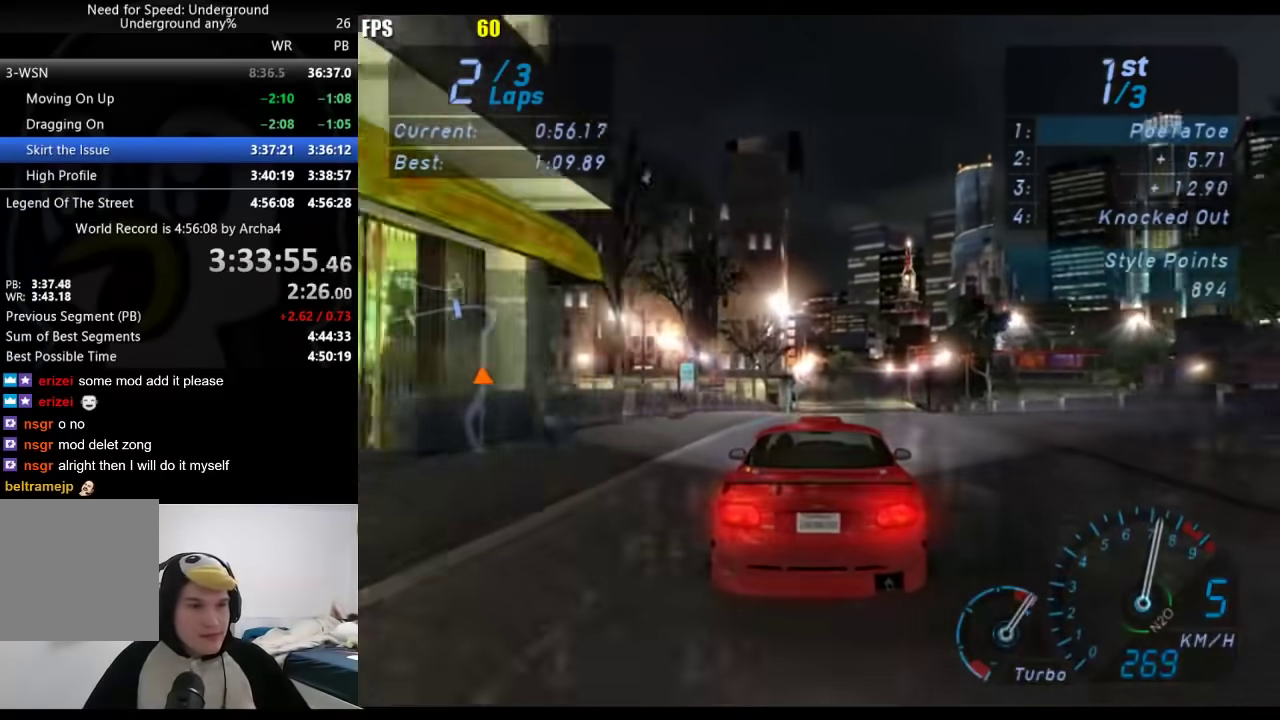
{"buttons": [], "left_stick": "center", "right_stick": "center", "events": [[50, "left_stick", "center"]]}
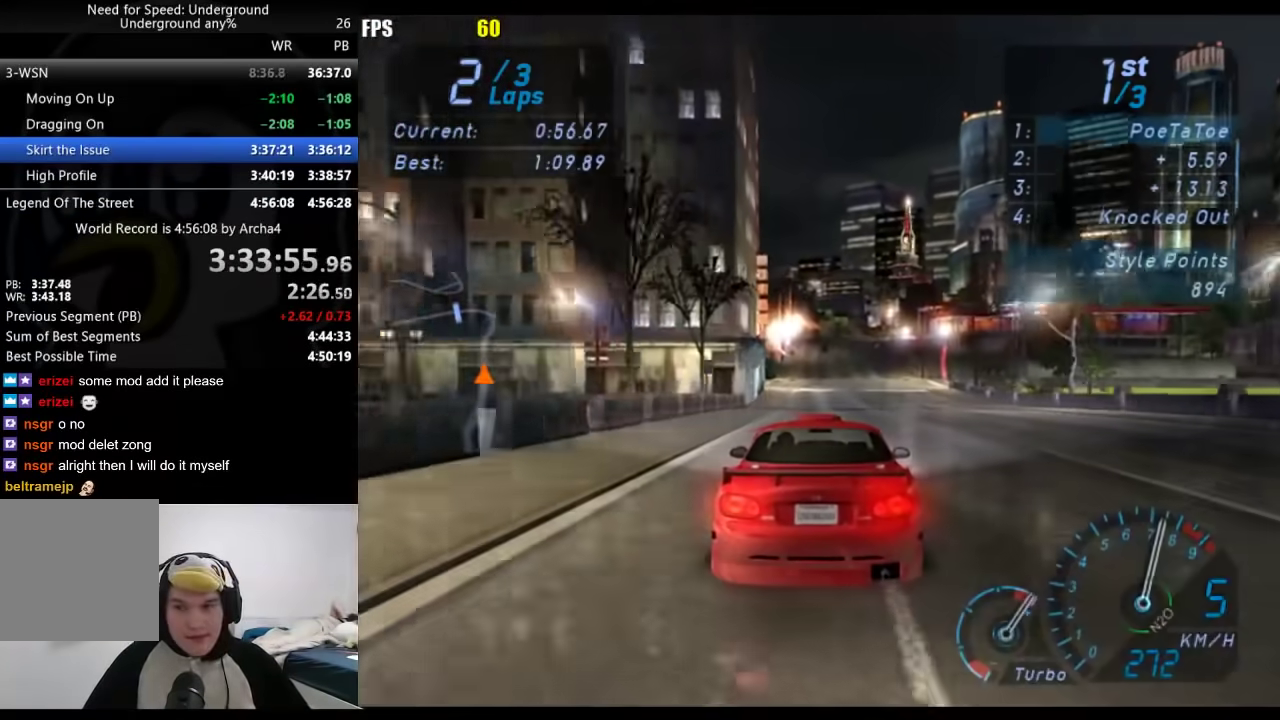
{"buttons": [], "left_stick": "center", "right_stick": "center", "events": []}
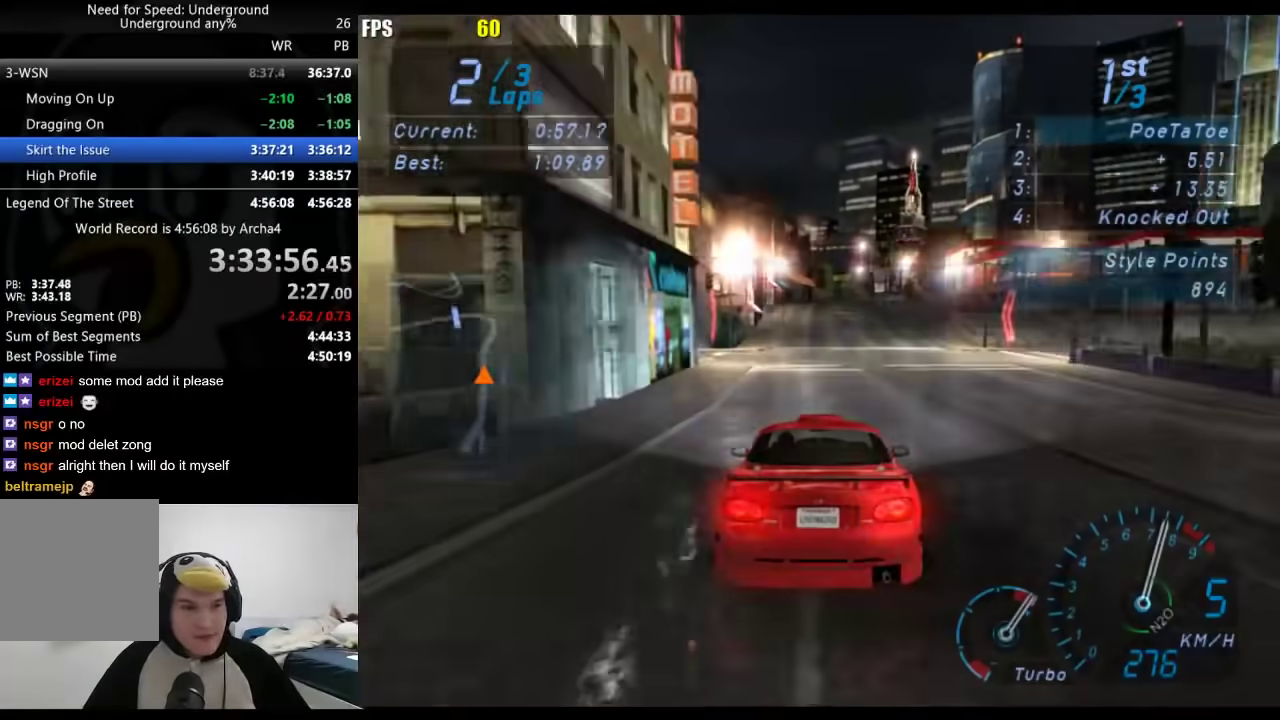
{"buttons": [], "left_stick": "center", "right_stick": "center", "events": [[350, "left_stick", "right"], [483, "left_stick", "center"]]}